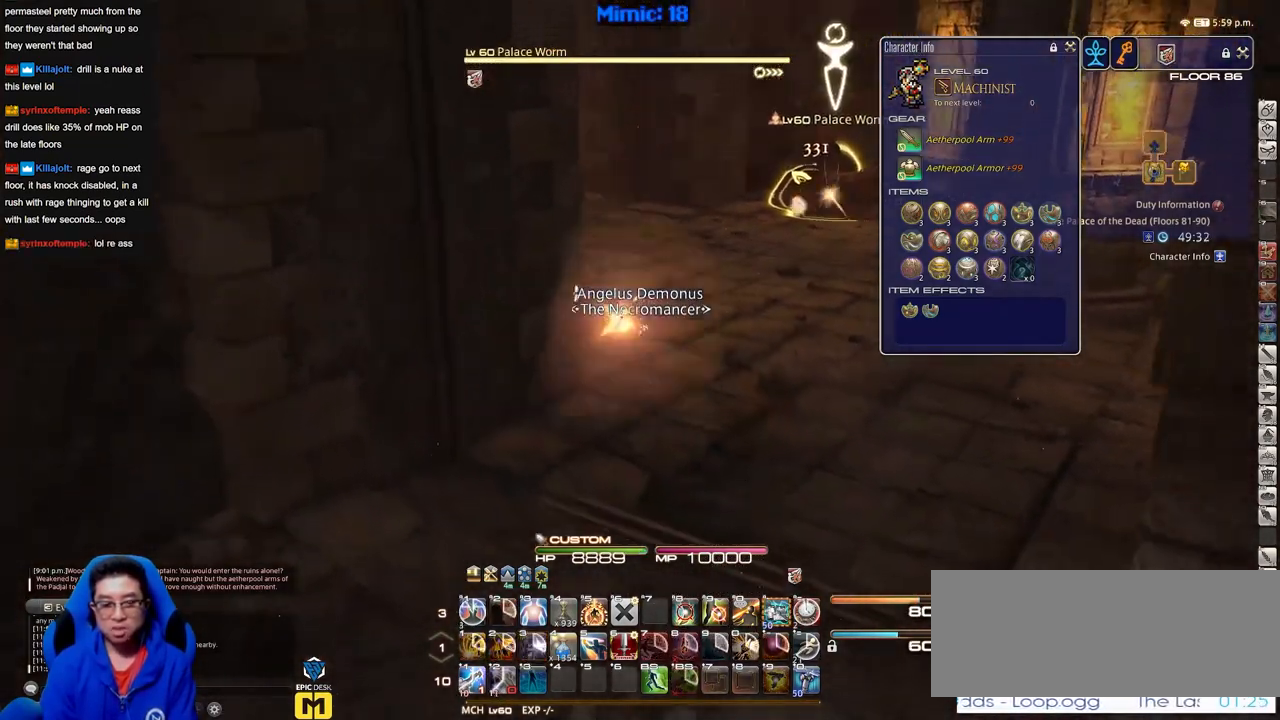
Gameplay with keyboard; each line is a JSON object with the keys held at the frame after it. "events" lists presses ("down") and releases ("up") of "a", "alt", "caps_lock", "ctrl", "d", "down", "e", "escape", "f", "f1", "f10", "f11", "f12", "f2", "f3", "f4", "f5", "f6", "f7", "f8", "f9", "g", "h", "i", "j", "k", "l", "lbracket", "left", "o", "p", "q", "r", "rbracket", "right", "s", "shift", "space", "super", "t", "tab", "u", "up", "w" and "y" between this image and that frame as [ms after this image, input, new state], when the widget could be followed in between. No other keys are recorded. Mouse input is not recorded.
{"keys": ["d", "s"], "events": [[17, "d", "down"]]}
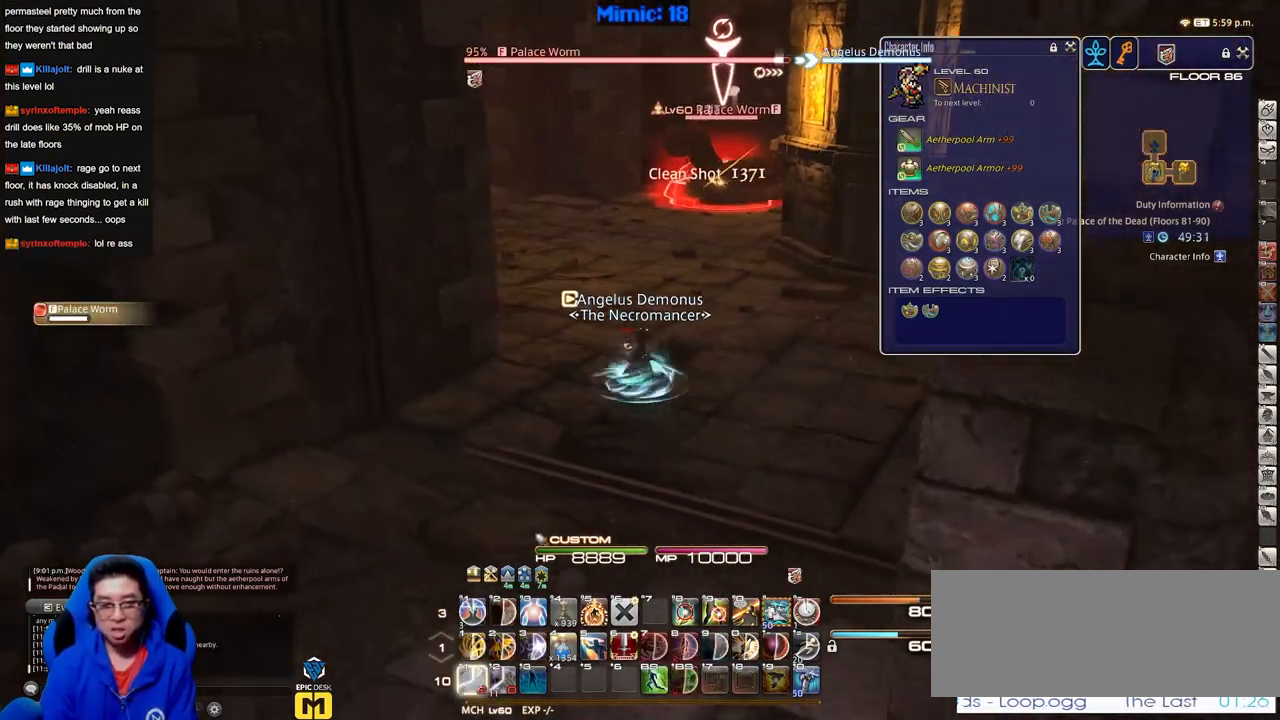
{"keys": ["s"], "events": [[166, "a", "down"], [216, "d", "up"], [266, "s", "up"], [450, "s", "down"], [500, "a", "up"]]}
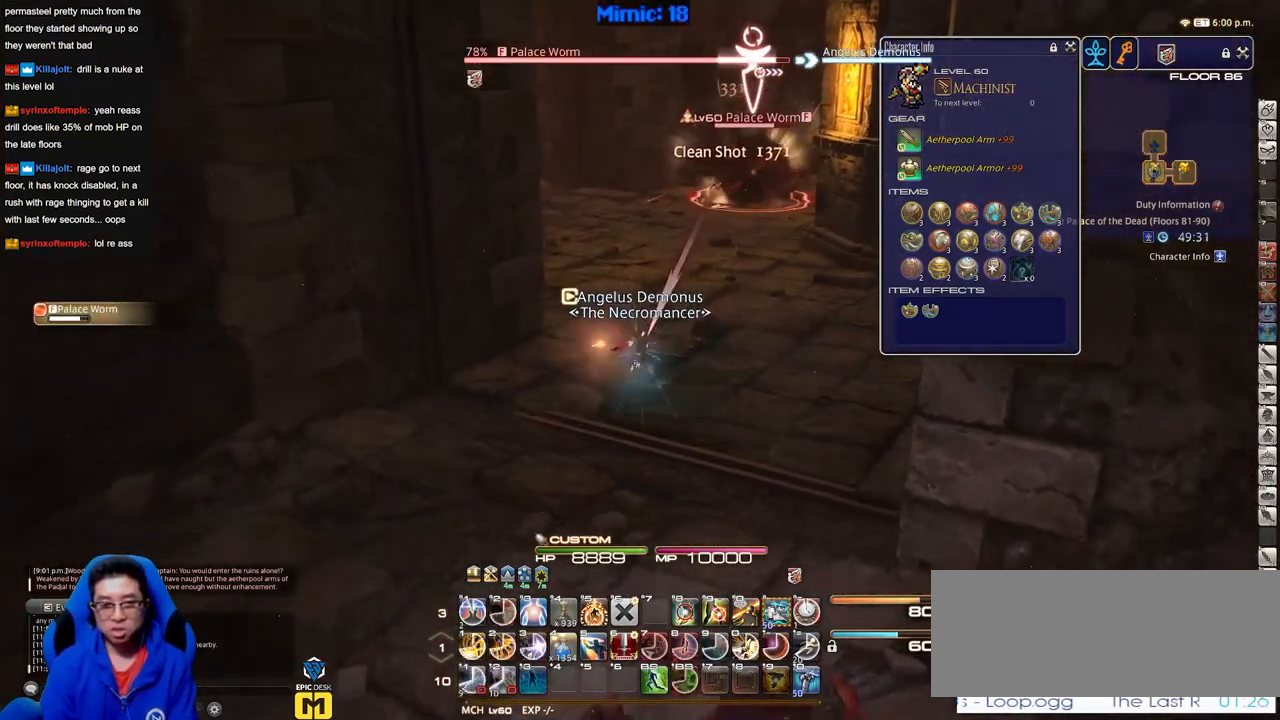
{"keys": ["s"], "events": [[133, "space", "down"], [284, "space", "up"]]}
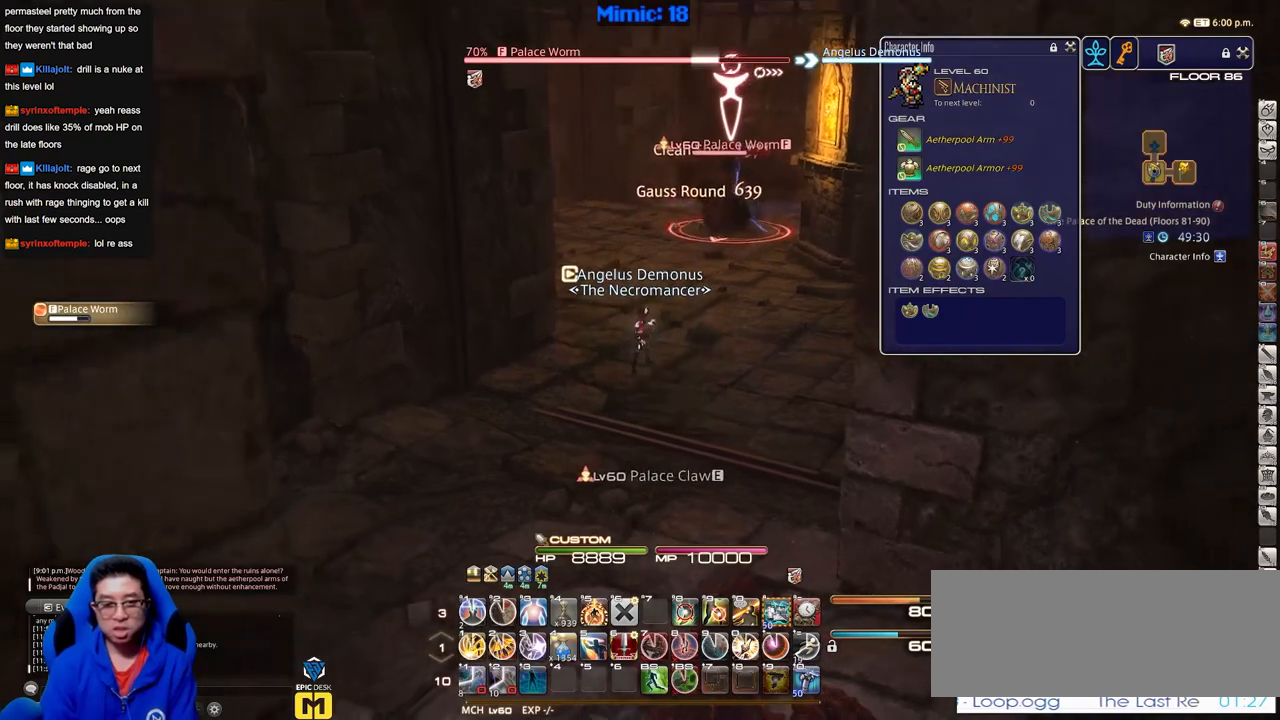
{"keys": ["s"], "events": [[150, "rbracket", "down"], [200, "rbracket", "up"]]}
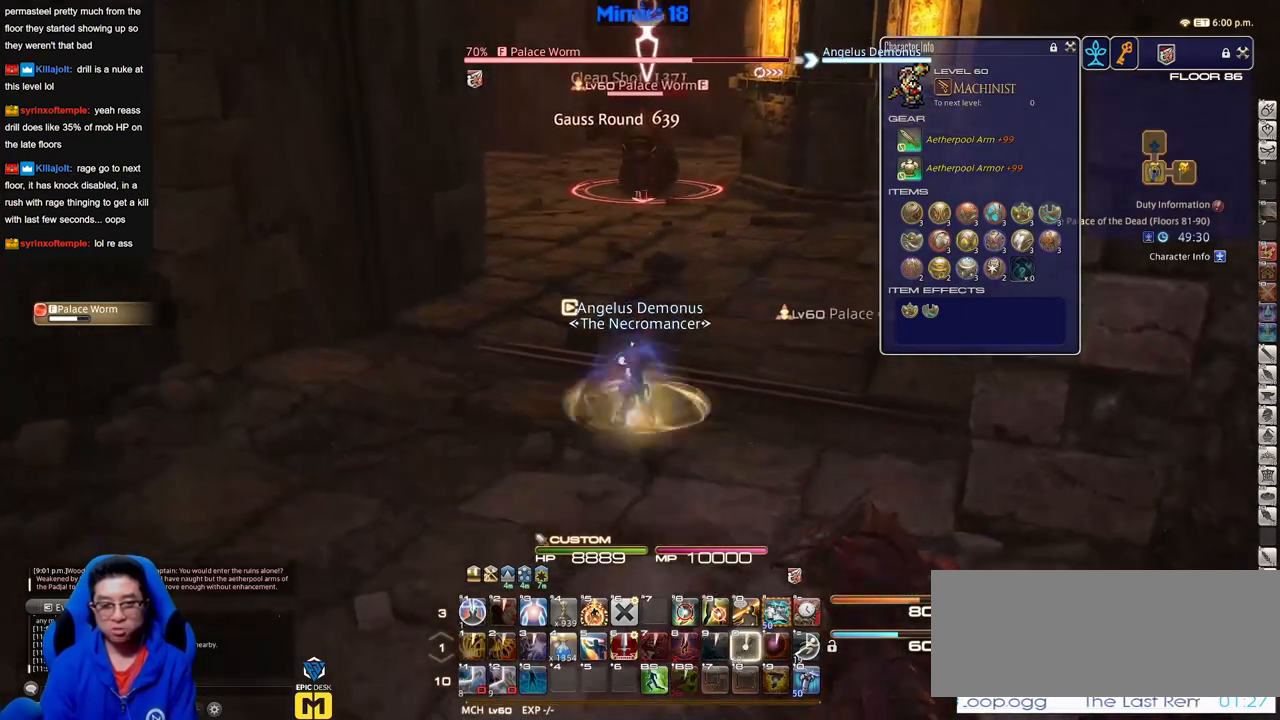
{"keys": ["s"], "events": [[167, "p", "down"], [317, "p", "up"], [317, "space", "down"], [450, "space", "up"]]}
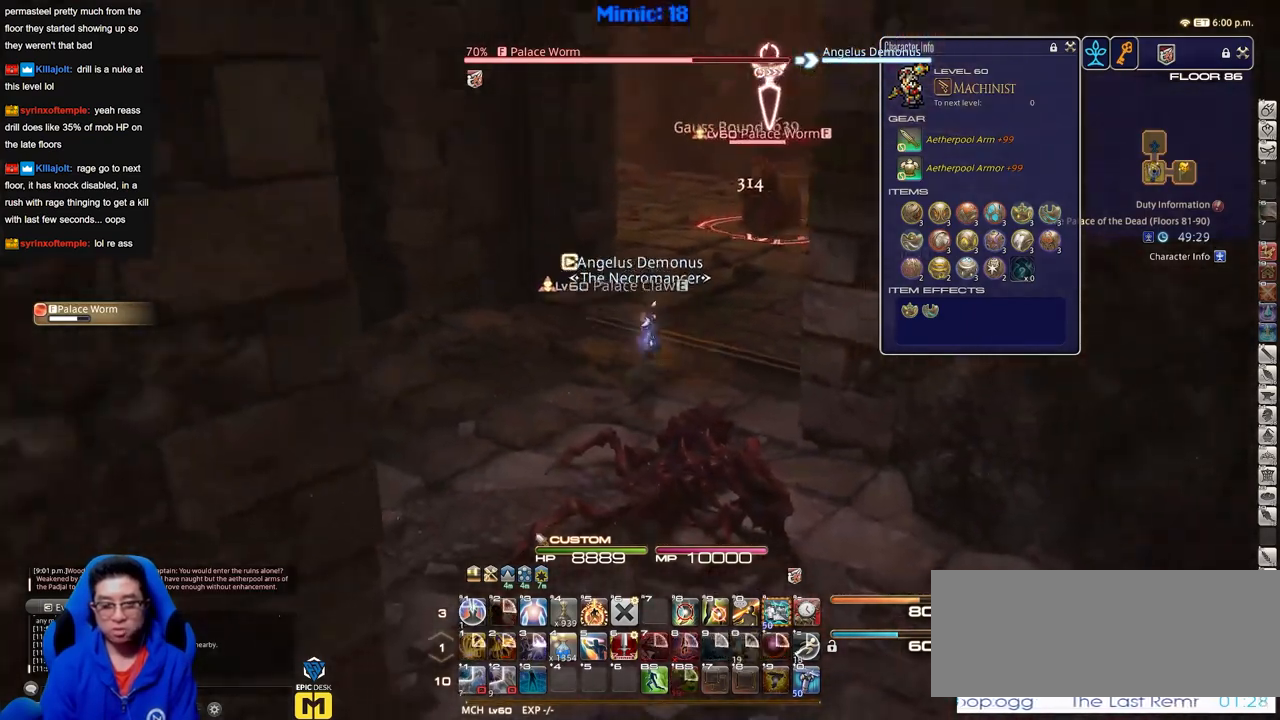
{"keys": ["s"], "events": []}
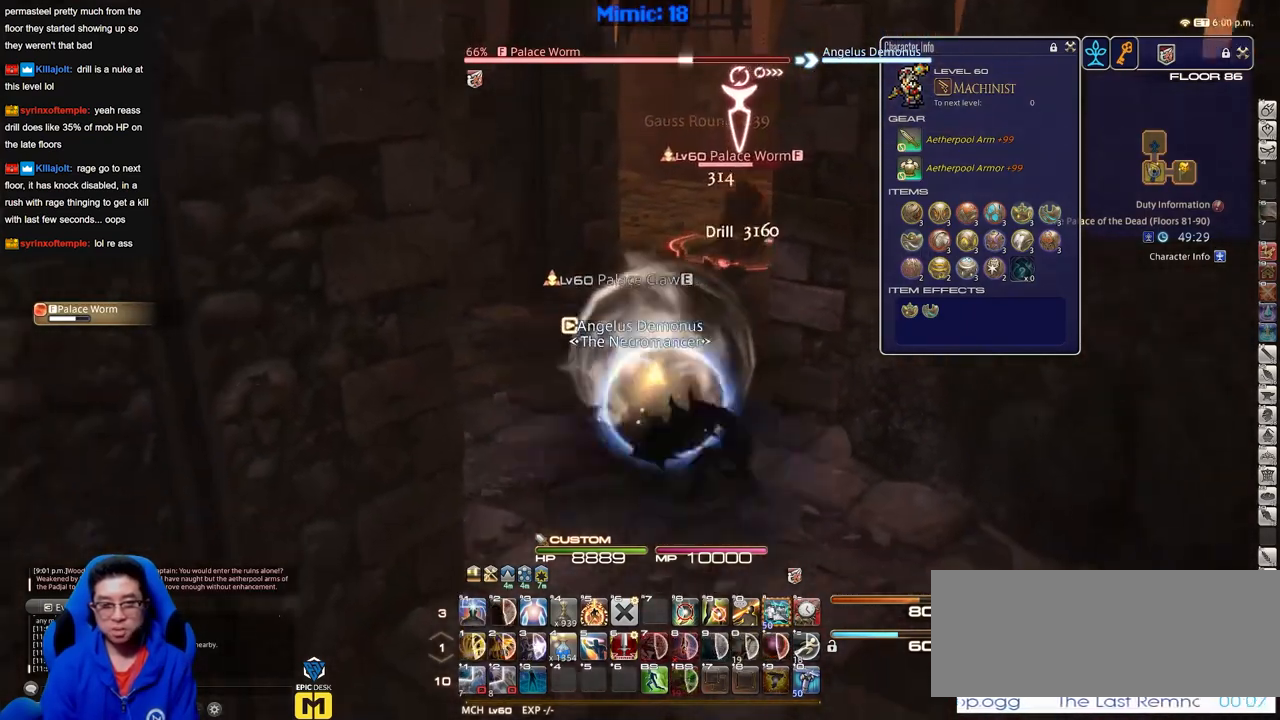
{"keys": ["s"], "events": [[117, "space", "down"], [250, "space", "up"]]}
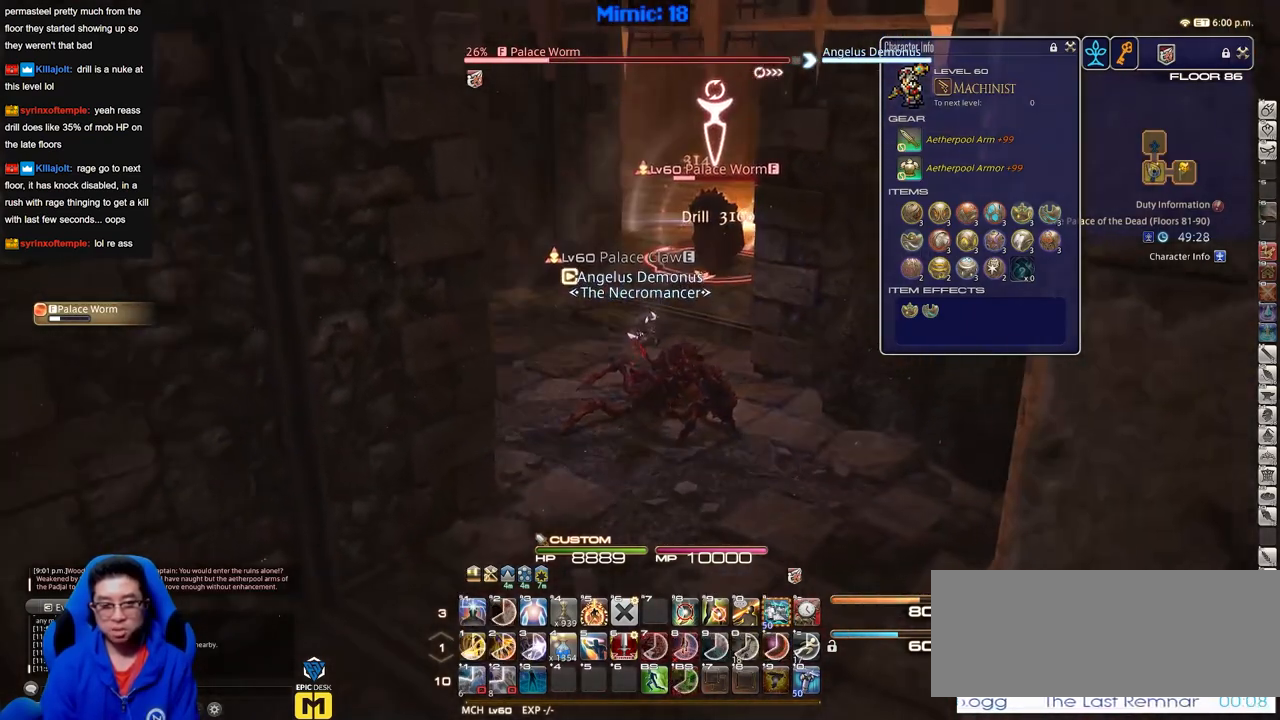
{"keys": ["d"], "events": [[133, "a", "down"], [216, "s", "up"], [316, "w", "down"], [367, "d", "down"], [417, "a", "up"], [417, "w", "up"]]}
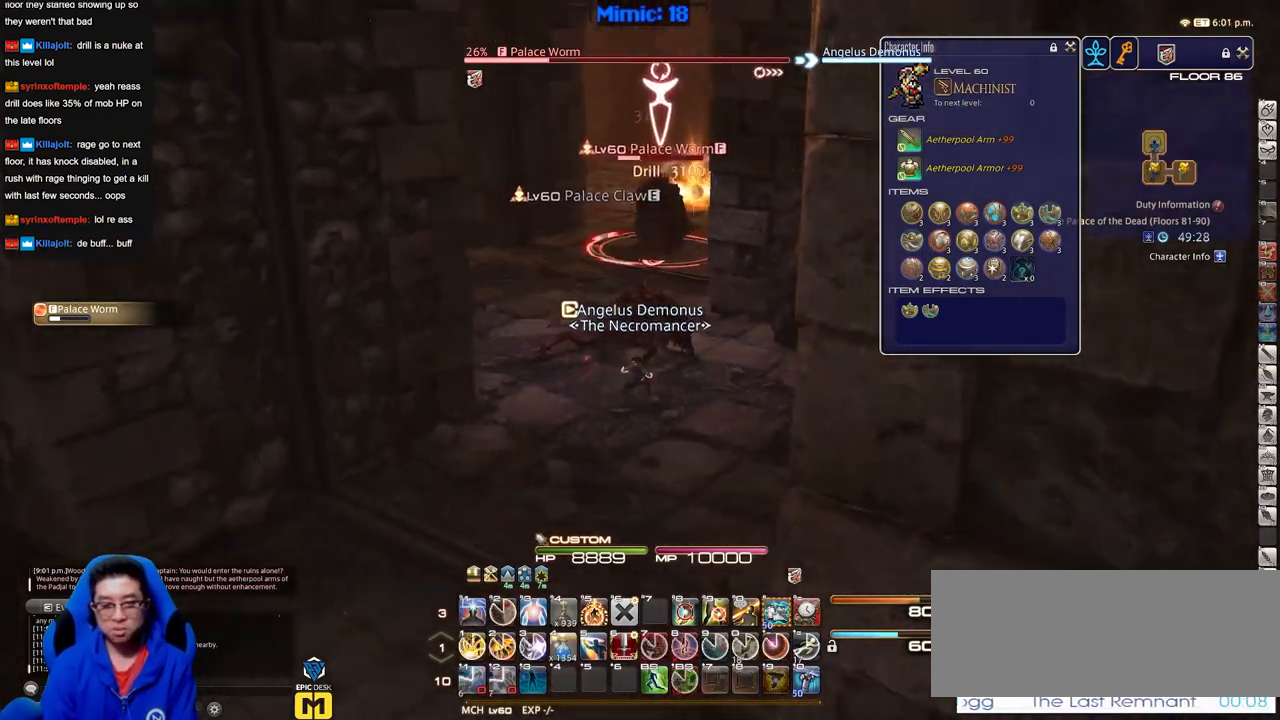
{"keys": ["a"], "events": [[334, "a", "down"], [334, "d", "up"]]}
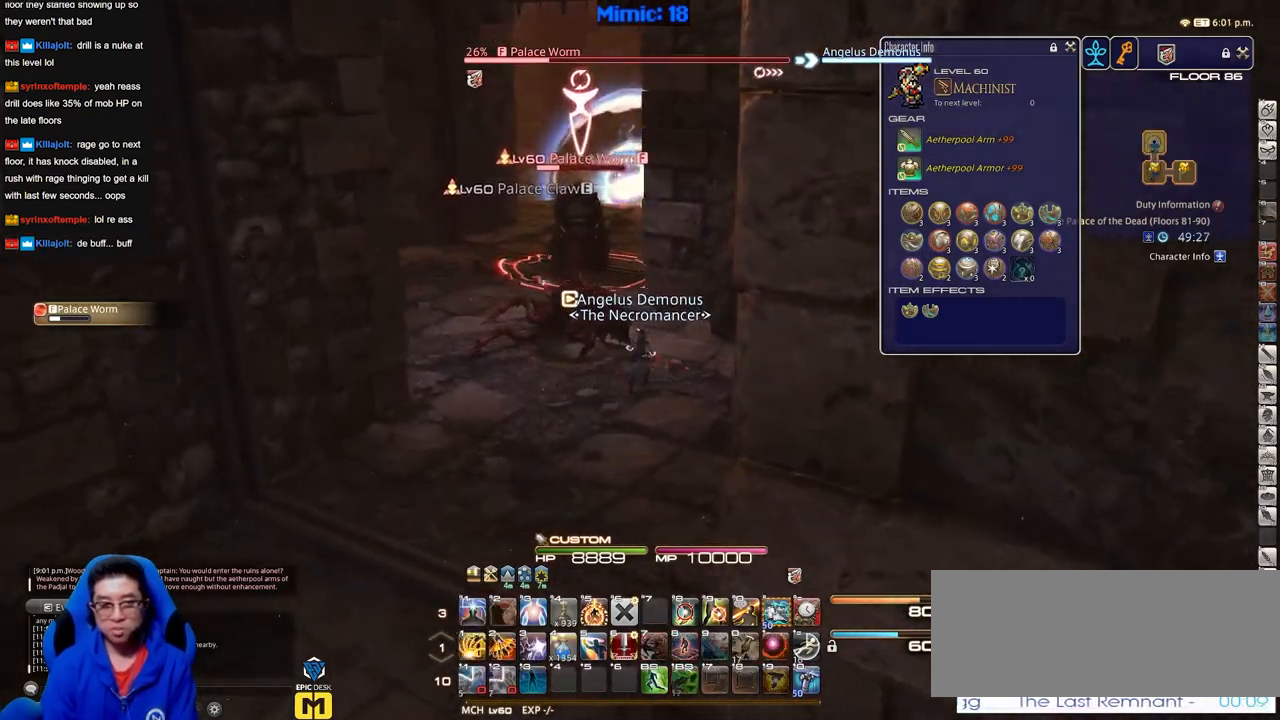
{"keys": ["w"], "events": [[16, "w", "down"], [150, "p", "down"], [200, "a", "up"], [300, "p", "up"]]}
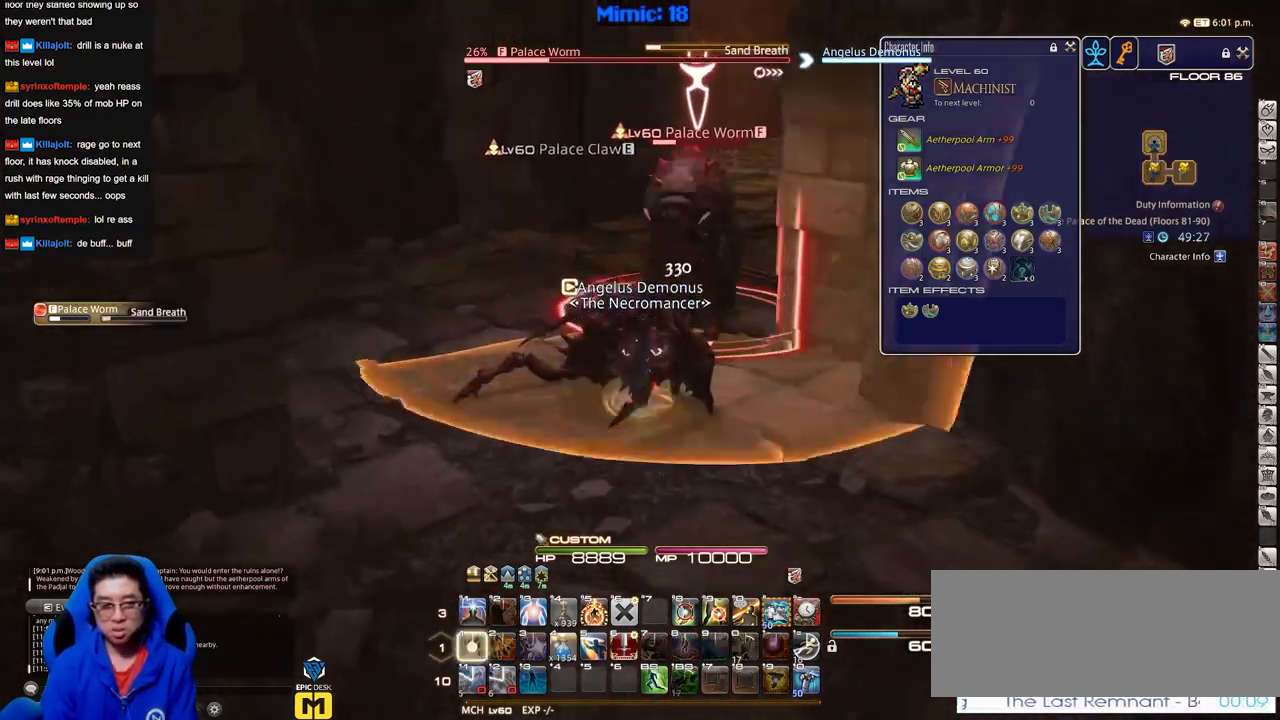
{"keys": ["w"], "events": []}
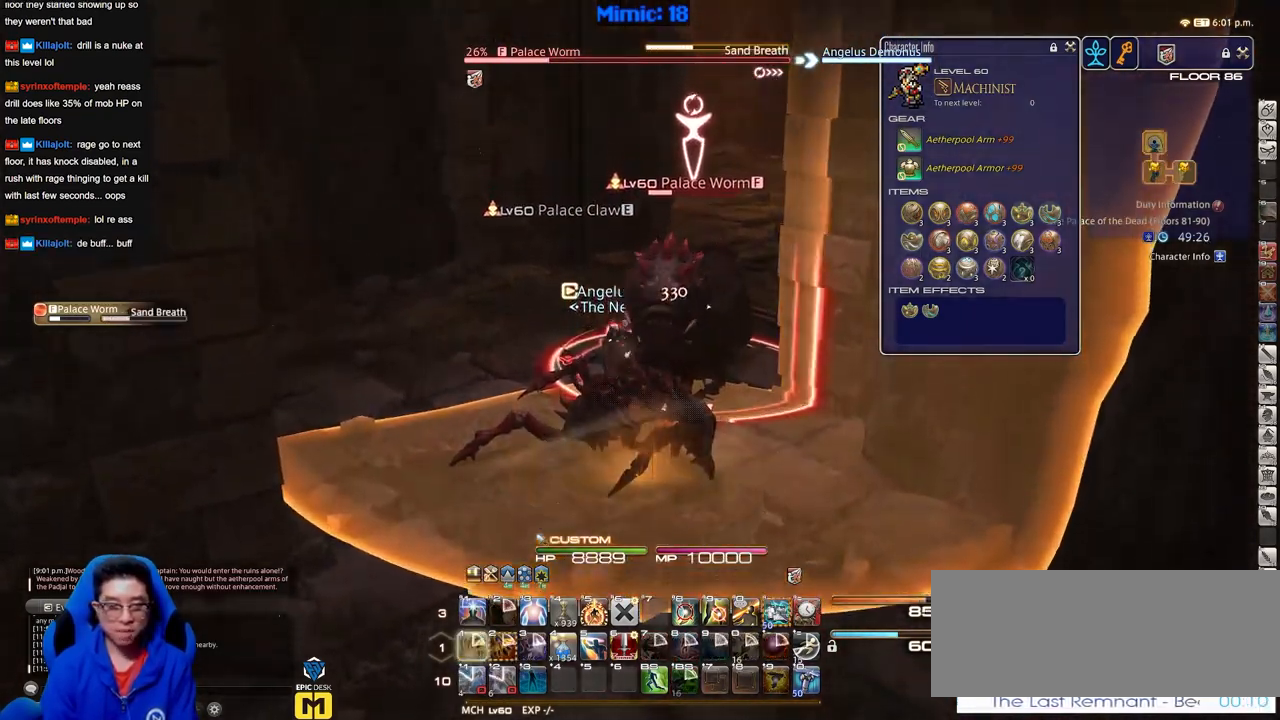
{"keys": ["w"], "events": [[50, "lbracket", "down"], [100, "lbracket", "up"], [150, "rbracket", "down"], [283, "rbracket", "up"]]}
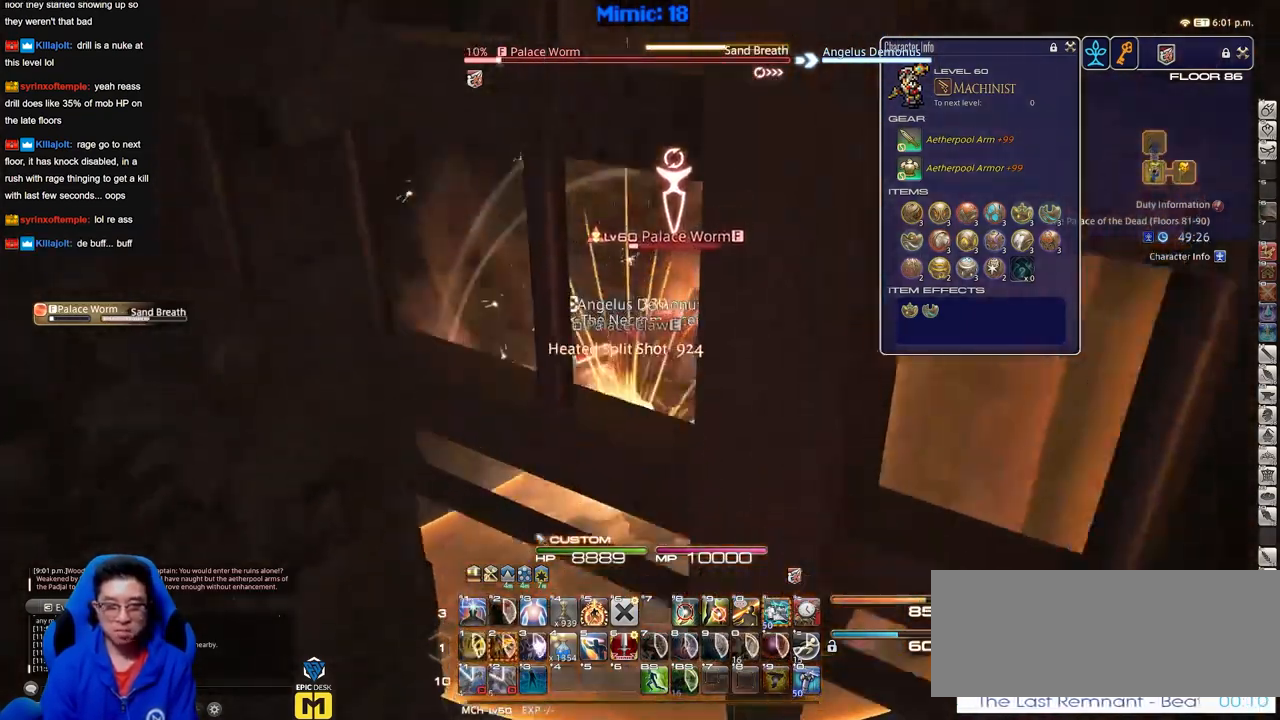
{"keys": ["rbracket", "w"], "events": [[434, "rbracket", "down"]]}
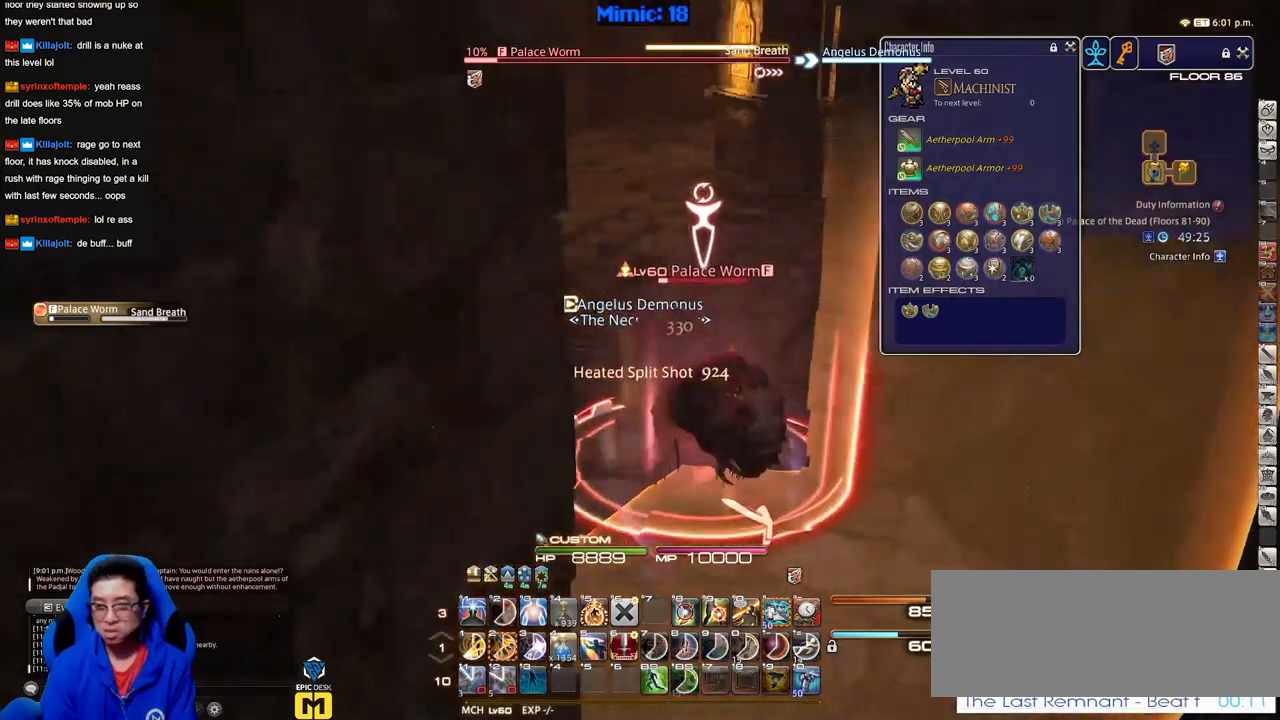
{"keys": ["a", "w"], "events": [[33, "a", "down"], [83, "rbracket", "up"], [166, "rbracket", "down"], [367, "rbracket", "up"]]}
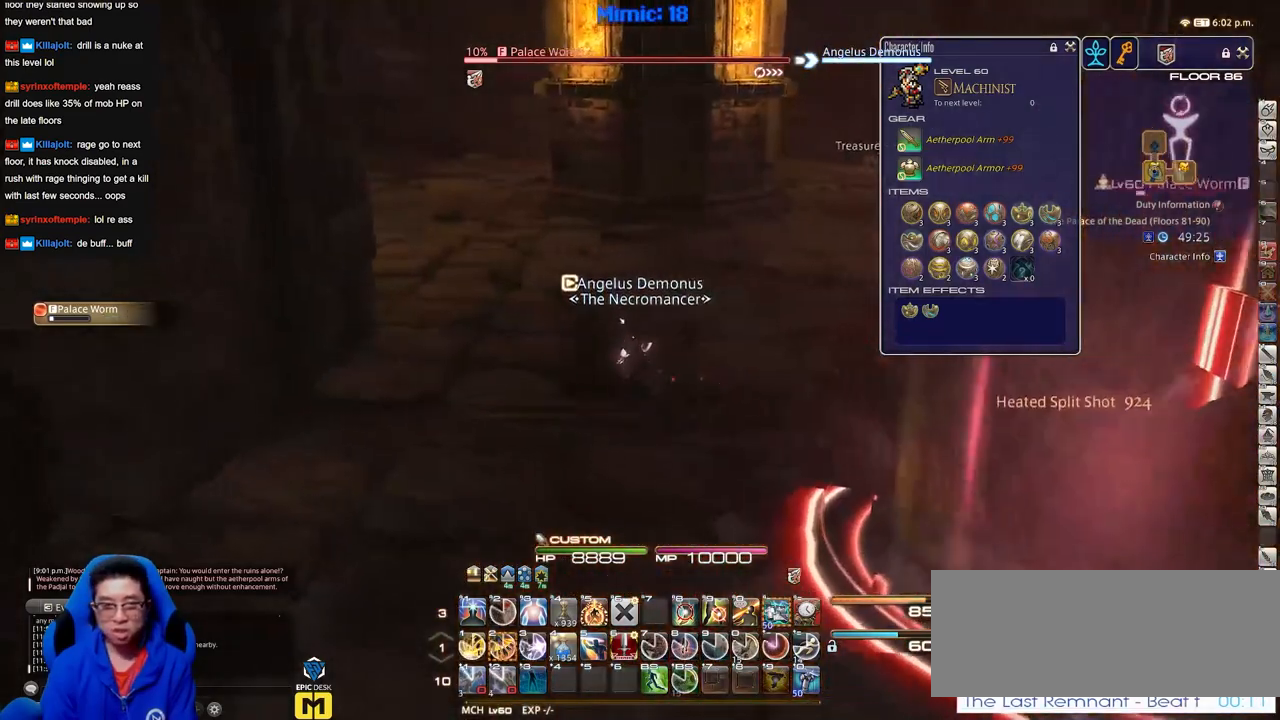
{"keys": ["d", "rbracket", "w"], "events": [[184, "a", "up"], [184, "d", "down"], [234, "rbracket", "down"]]}
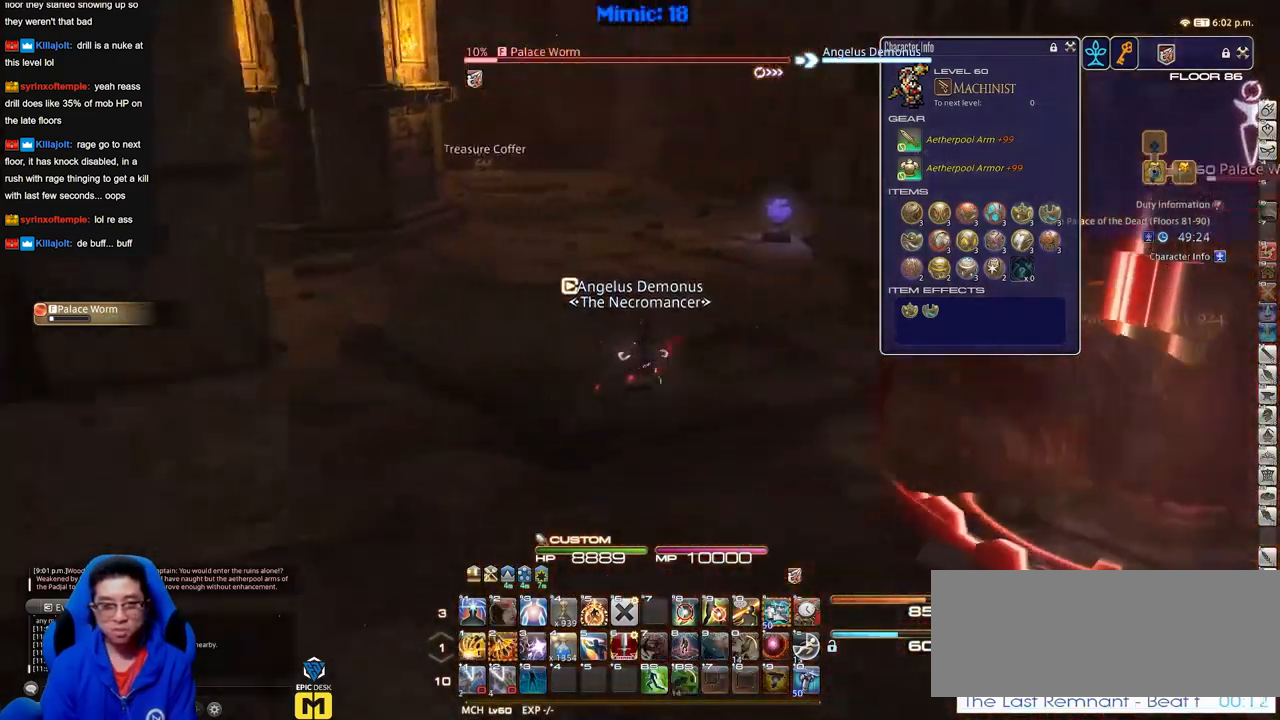
{"keys": ["a", "w"], "events": [[166, "d", "up"], [433, "rbracket", "up"], [483, "a", "down"]]}
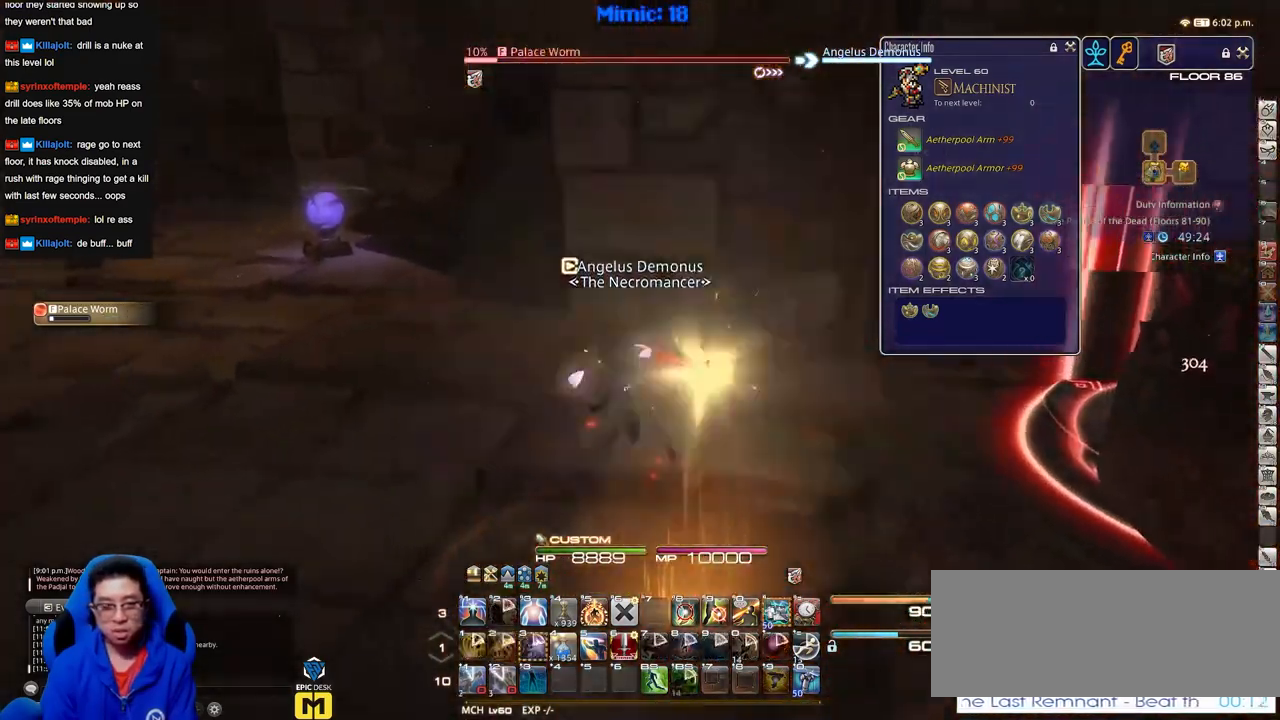
{"keys": ["w"], "events": [[217, "a", "up"], [217, "p", "down"], [367, "p", "up"]]}
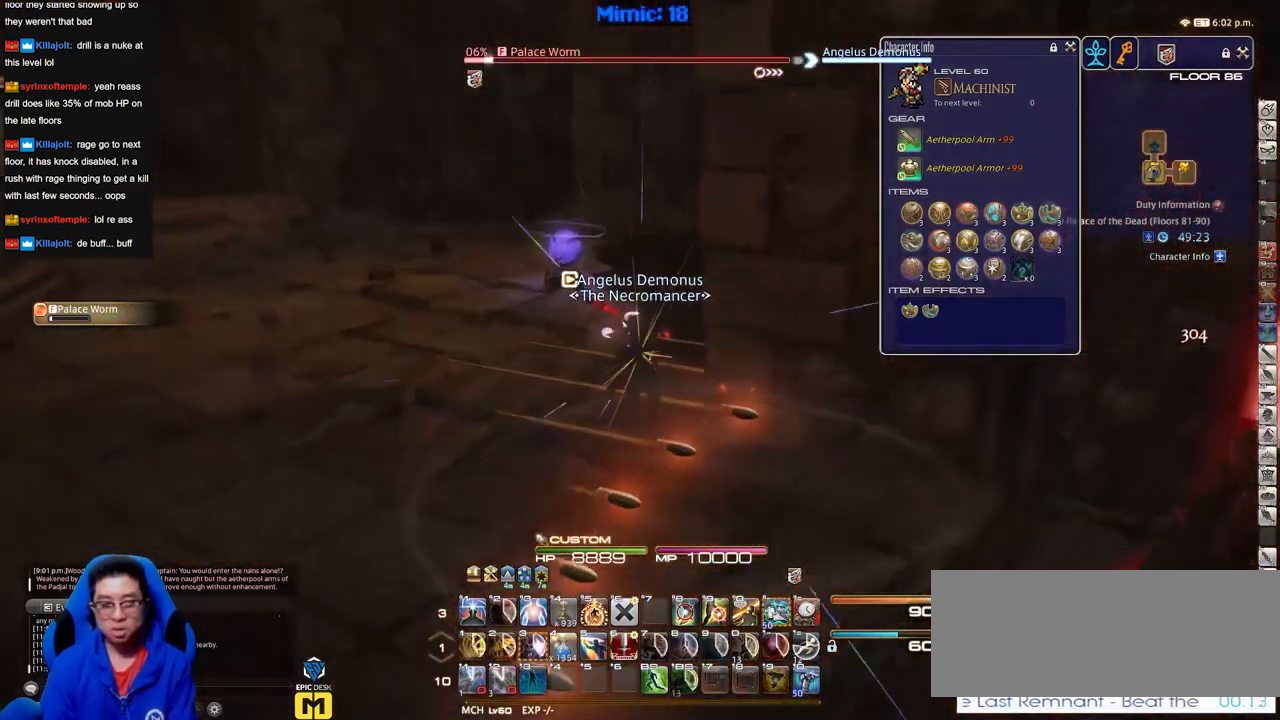
{"keys": ["w"], "events": [[233, "p", "down"], [383, "p", "up"]]}
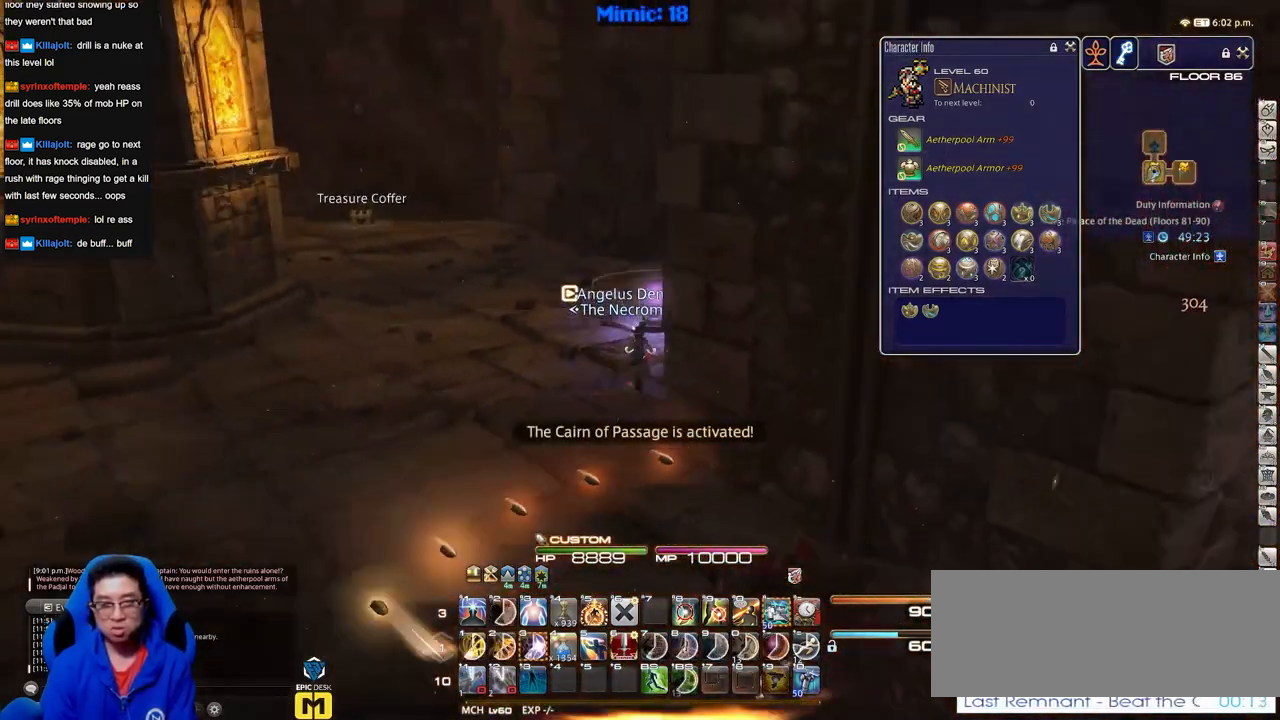
{"keys": ["w"], "events": [[200, "q", "down"], [350, "q", "up"]]}
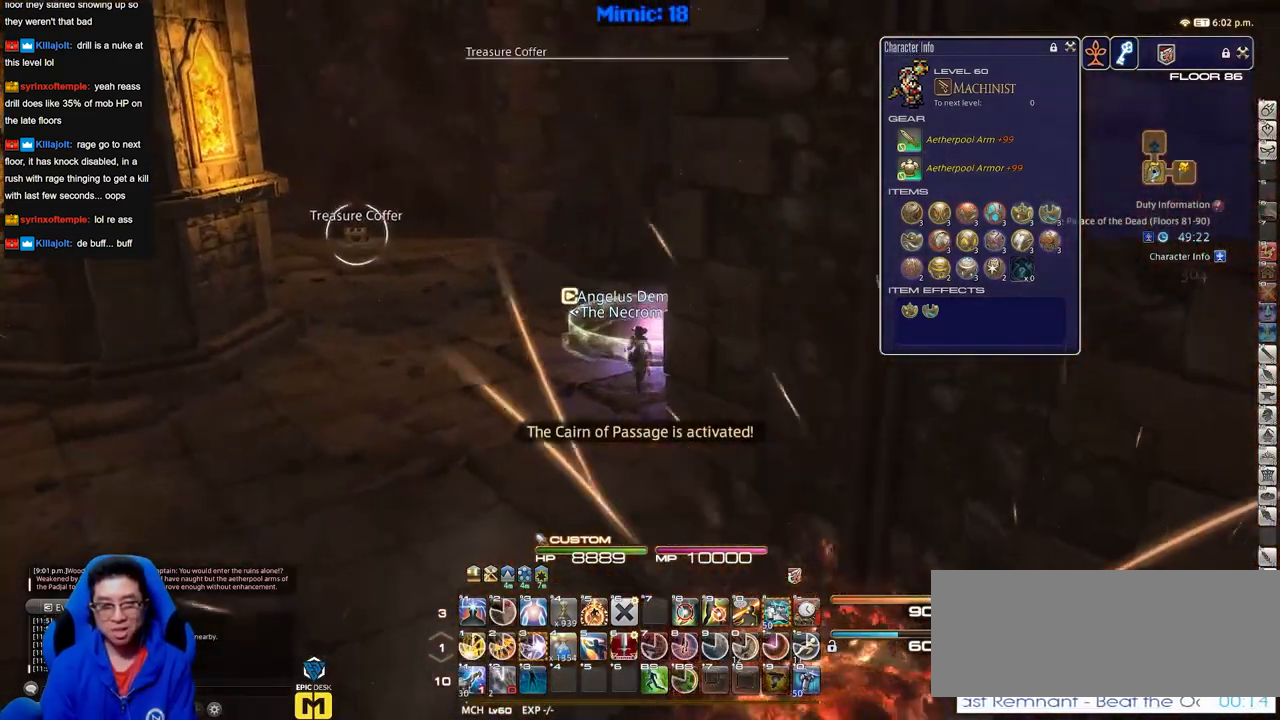
{"keys": ["w"], "events": []}
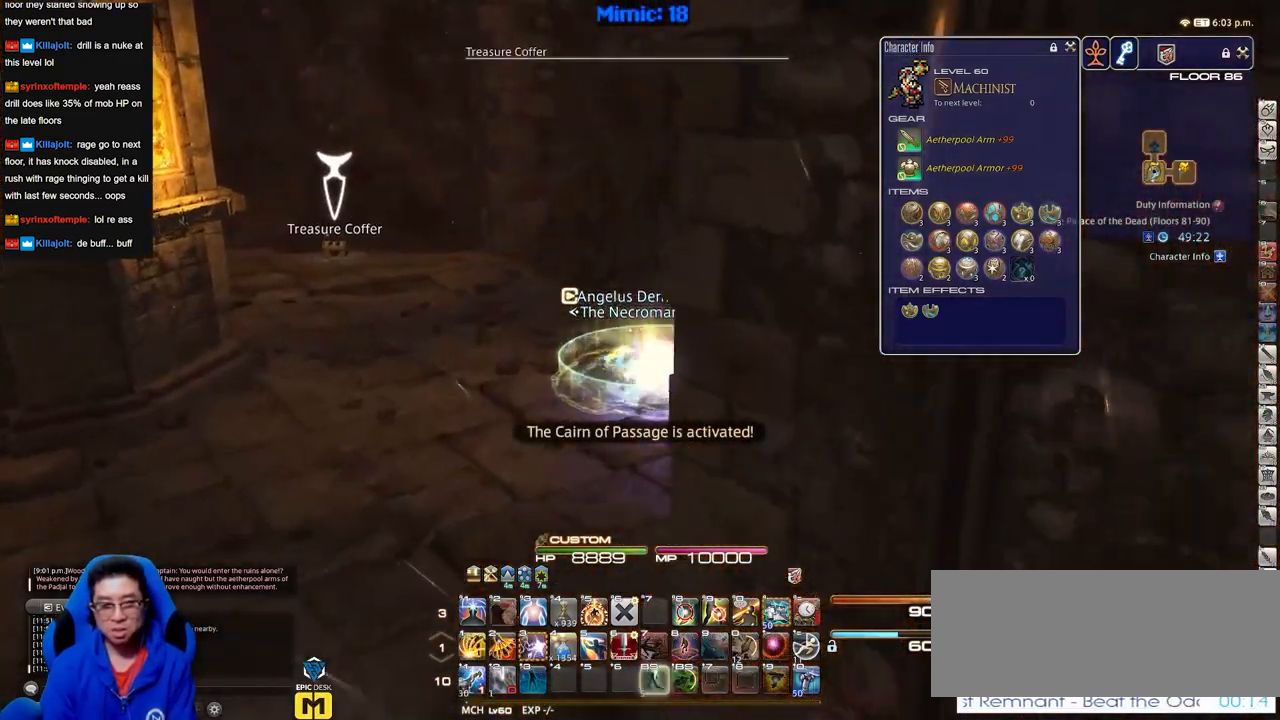
{"keys": ["w"], "events": [[251, "lbracket", "down"], [301, "lbracket", "up"], [351, "p", "down"], [484, "p", "up"]]}
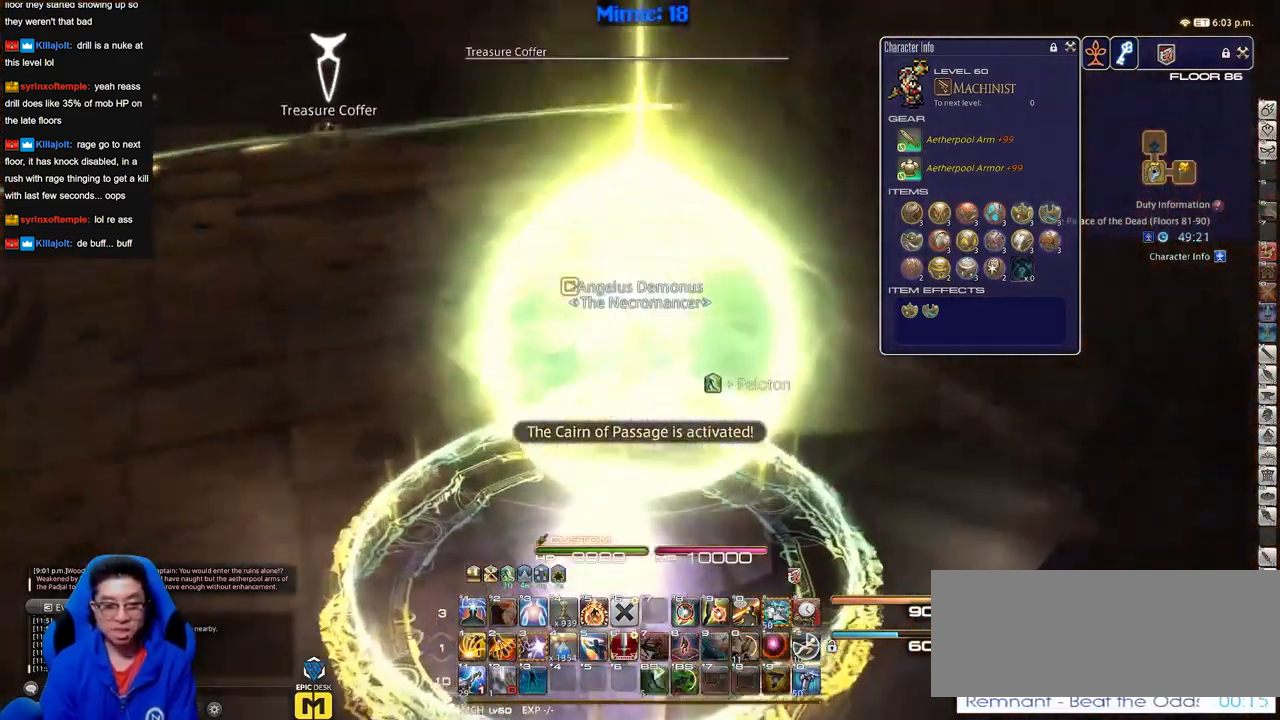
{"keys": ["w"], "events": []}
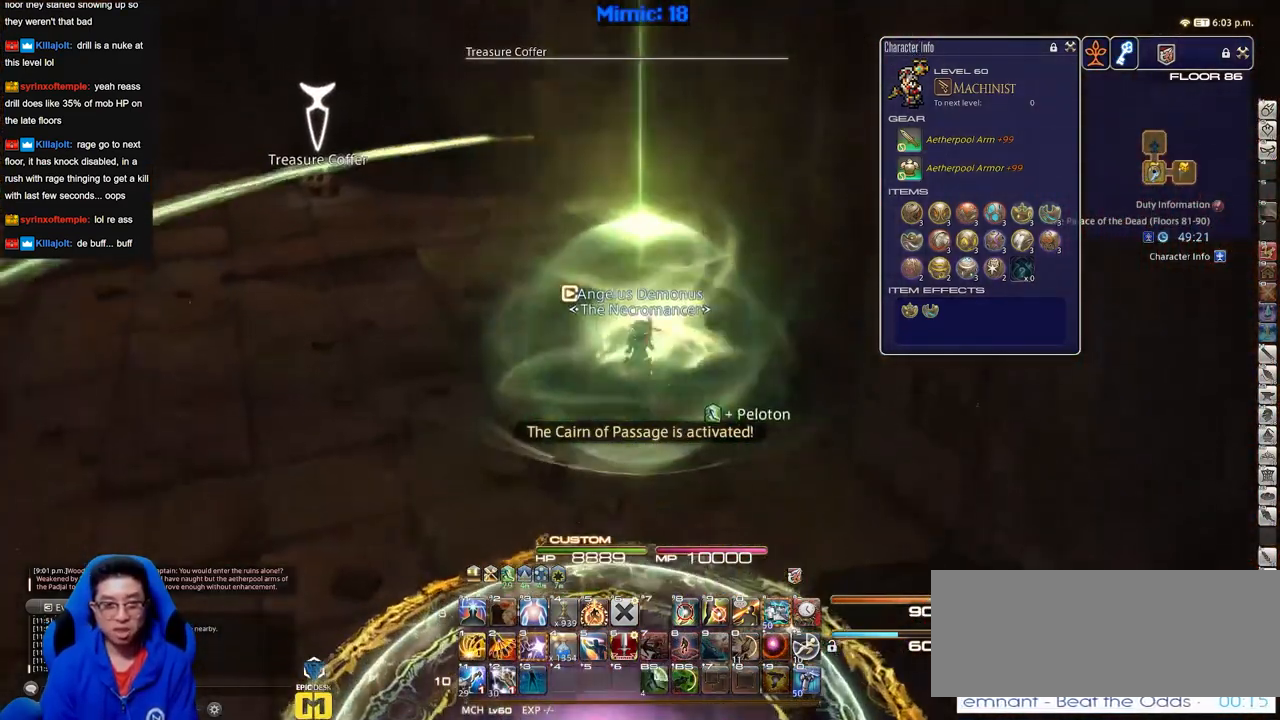
{"keys": ["w"], "events": [[150, "p", "down"], [234, "p", "up"], [284, "p", "down"], [417, "p", "up"]]}
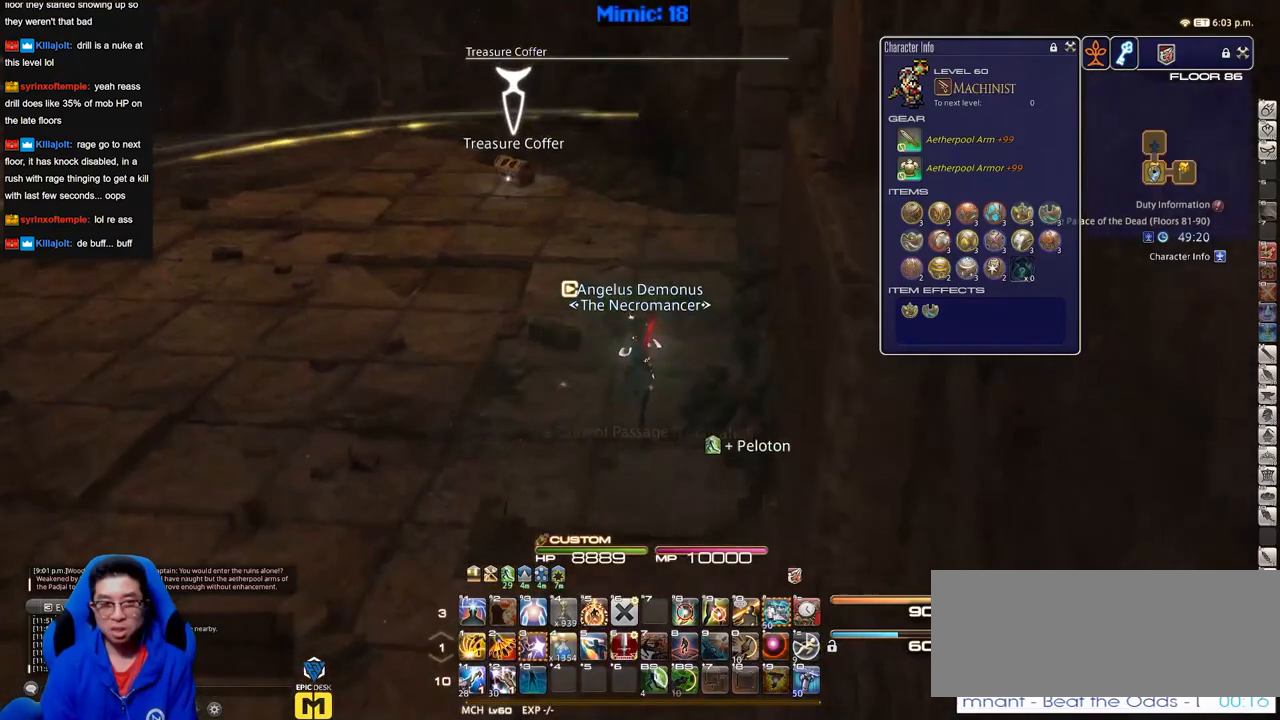
{"keys": ["w"], "events": [[300, "p", "down"], [484, "p", "up"]]}
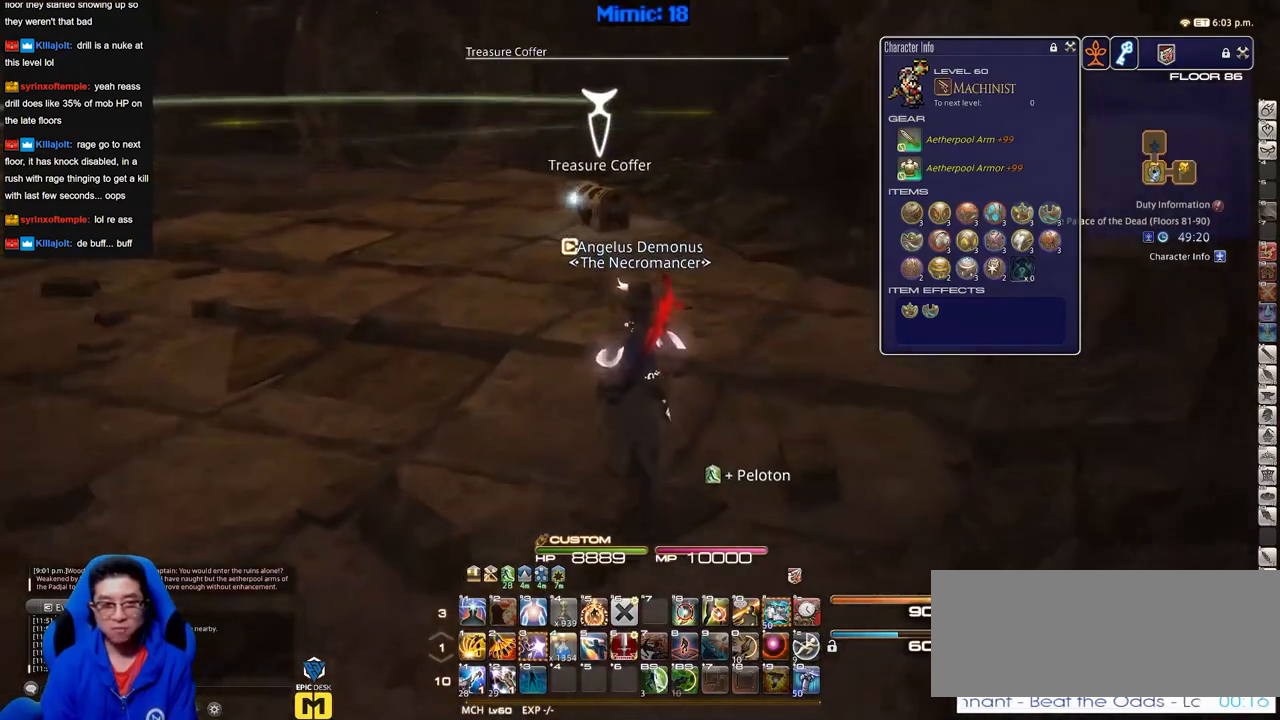
{"keys": ["w"], "events": [[167, "p", "down"], [367, "p", "up"]]}
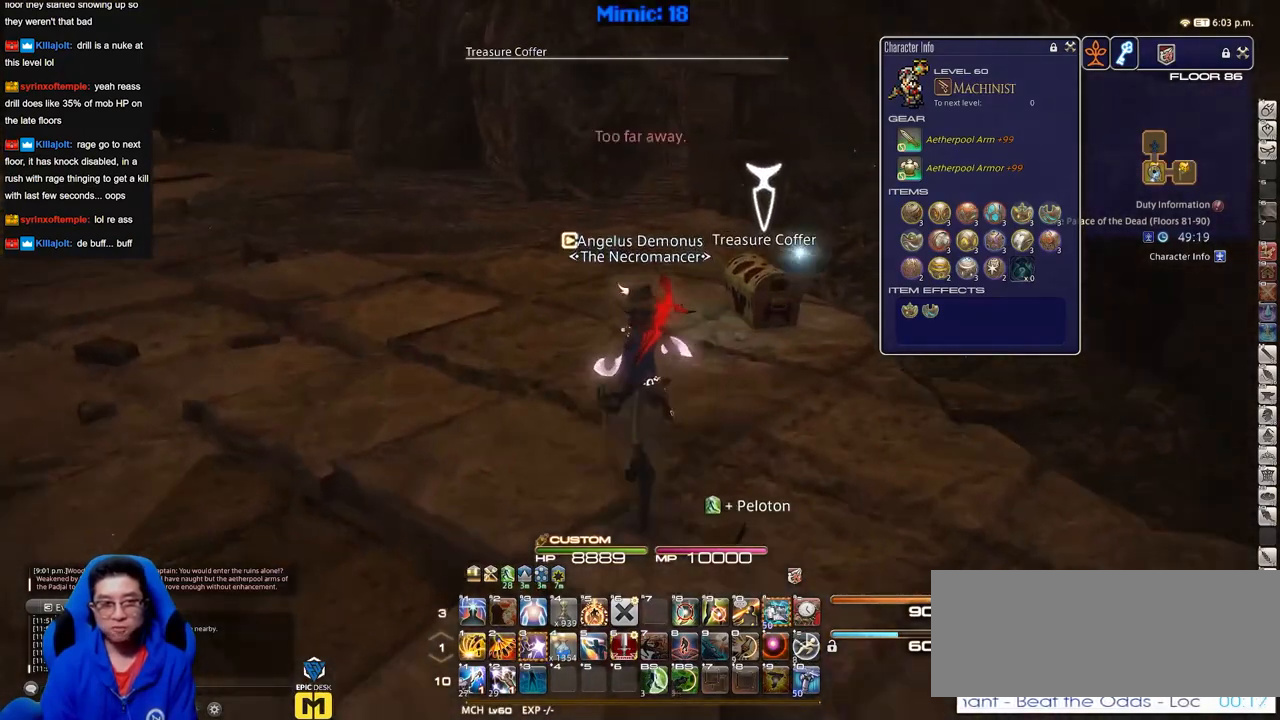
{"keys": ["a", "s"], "events": [[50, "d", "down"], [183, "a", "down"], [233, "d", "up"], [233, "w", "up"], [334, "s", "down"]]}
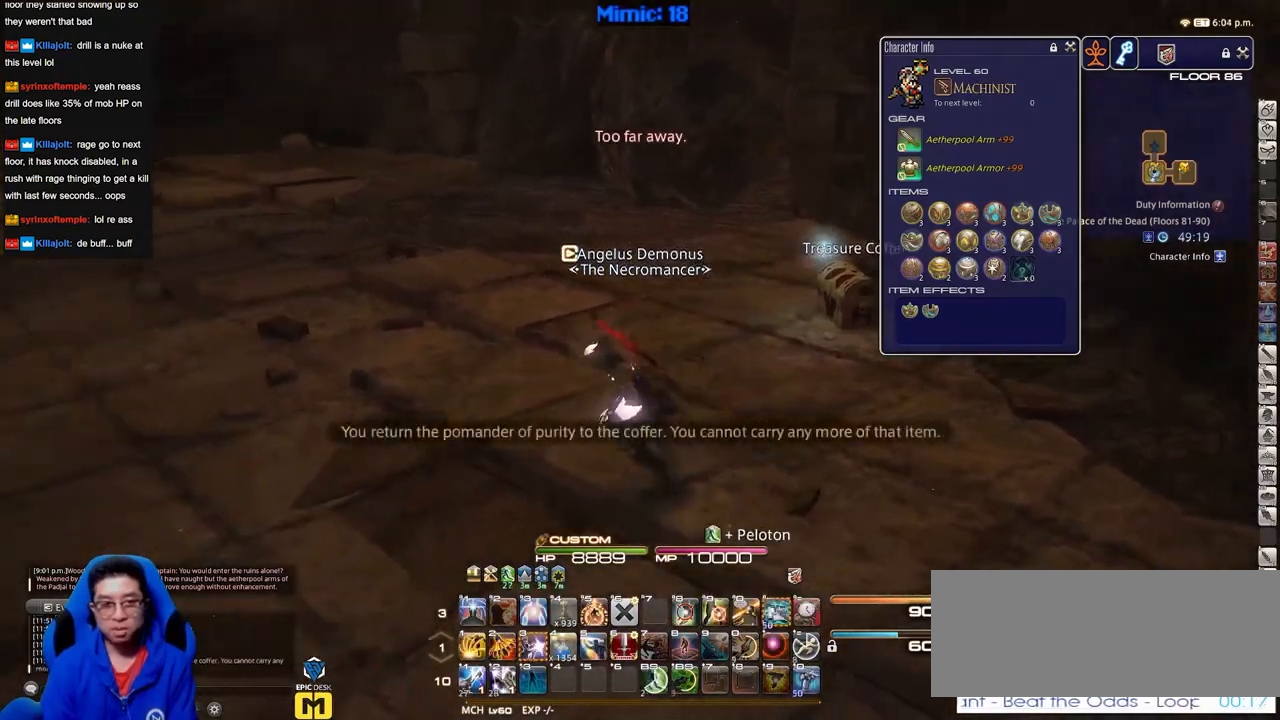
{"keys": ["a", "p", "s"], "events": [[201, "p", "down"], [301, "p", "up"], [351, "p", "down"], [434, "p", "up"], [484, "p", "down"]]}